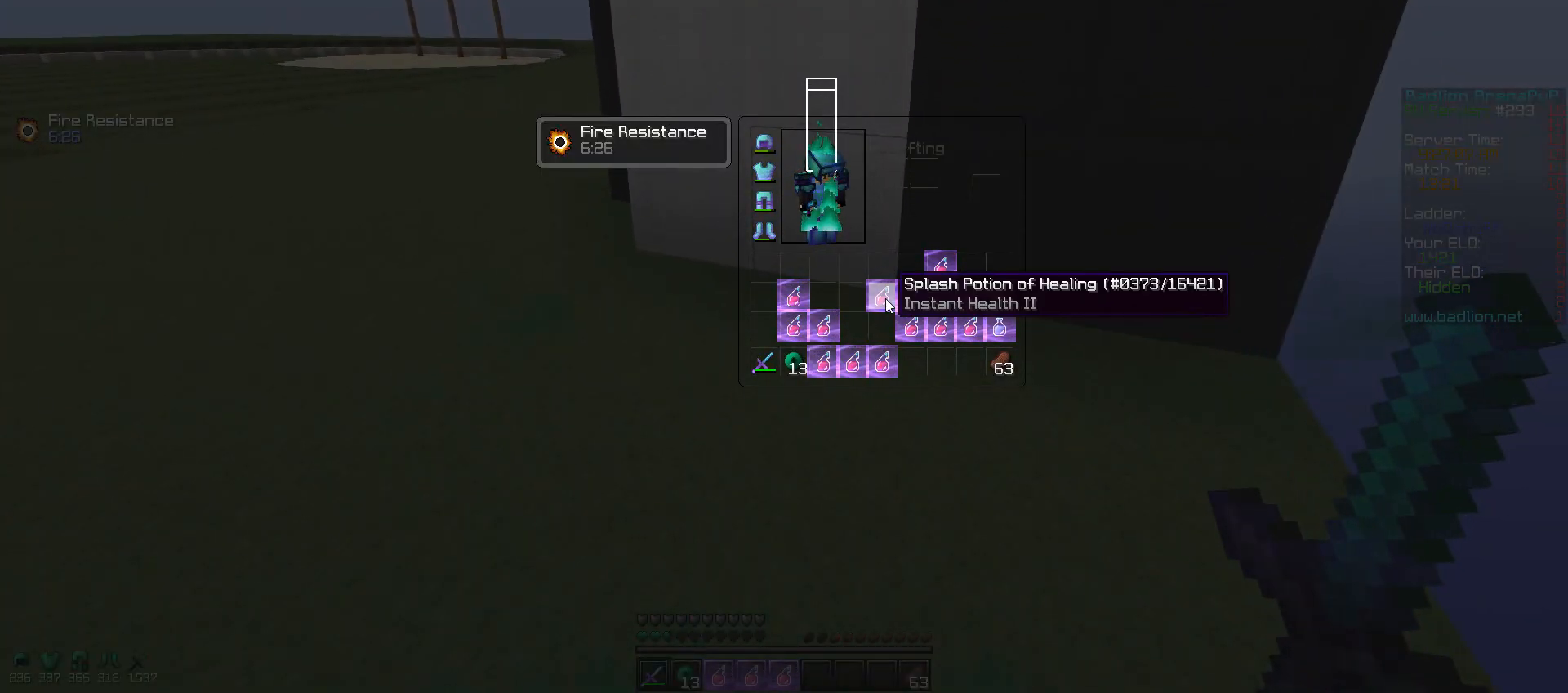
Gameplay with keyboard and mouse; each line is a JSON object with the keys and mouse buttons held at the frame after it. "events" lists presses ("down") and releases ("up") of "a", "d", "s", "w", "mouse_left" and "mouse_right" between this image and that frame as [ms after this image, input, new state], when the widget could be followed in between. "mouse_left", "mouse_right" = the "left", "right" buttons of the "mouse" list. No other keys are recorded. Fast repeated clicks can show as one long hold. Mouse movement is not recorded.
{"keys": [], "mouse": [], "events": []}
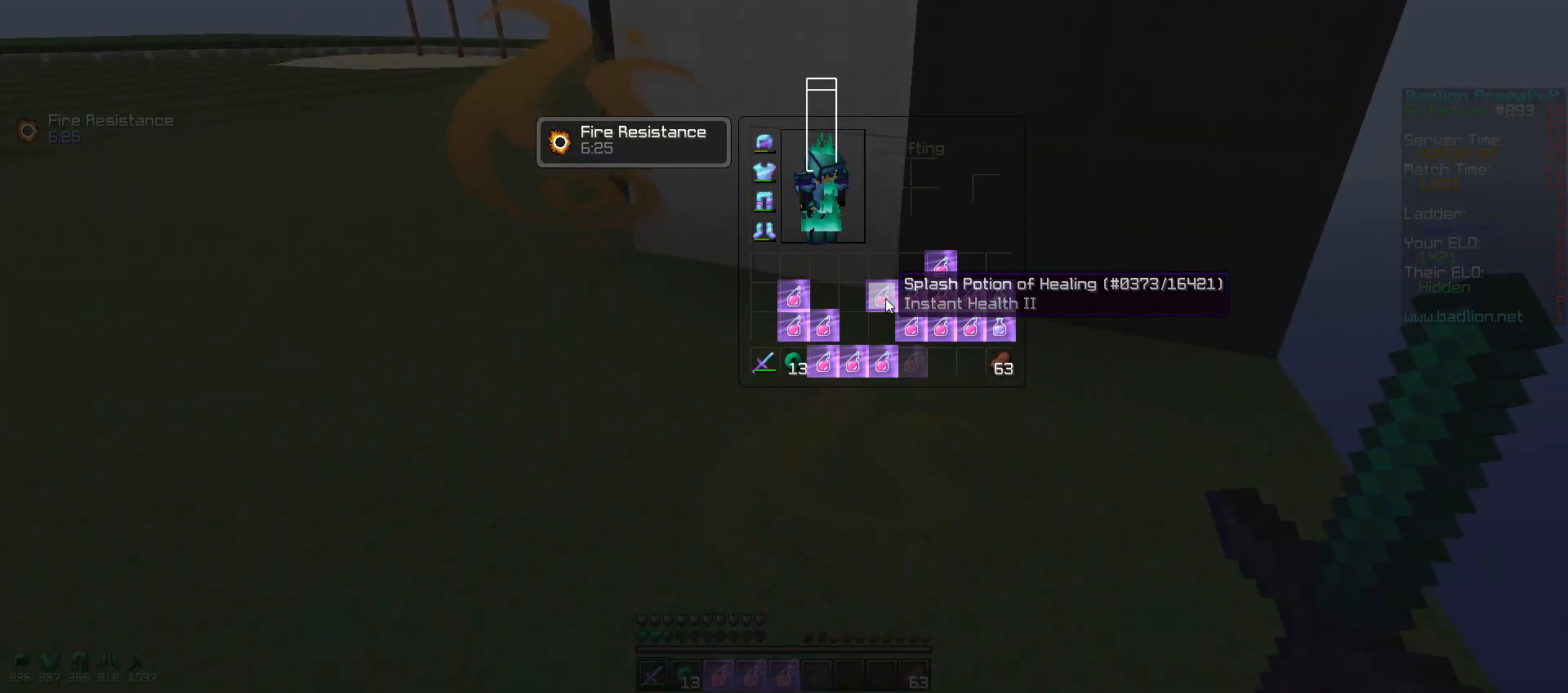
{"keys": ["w"], "mouse": ["right"], "events": [[200, "w", "down"], [350, "mouse_right", "down"], [400, "mouse_right", "up"], [500, "mouse_right", "down"]]}
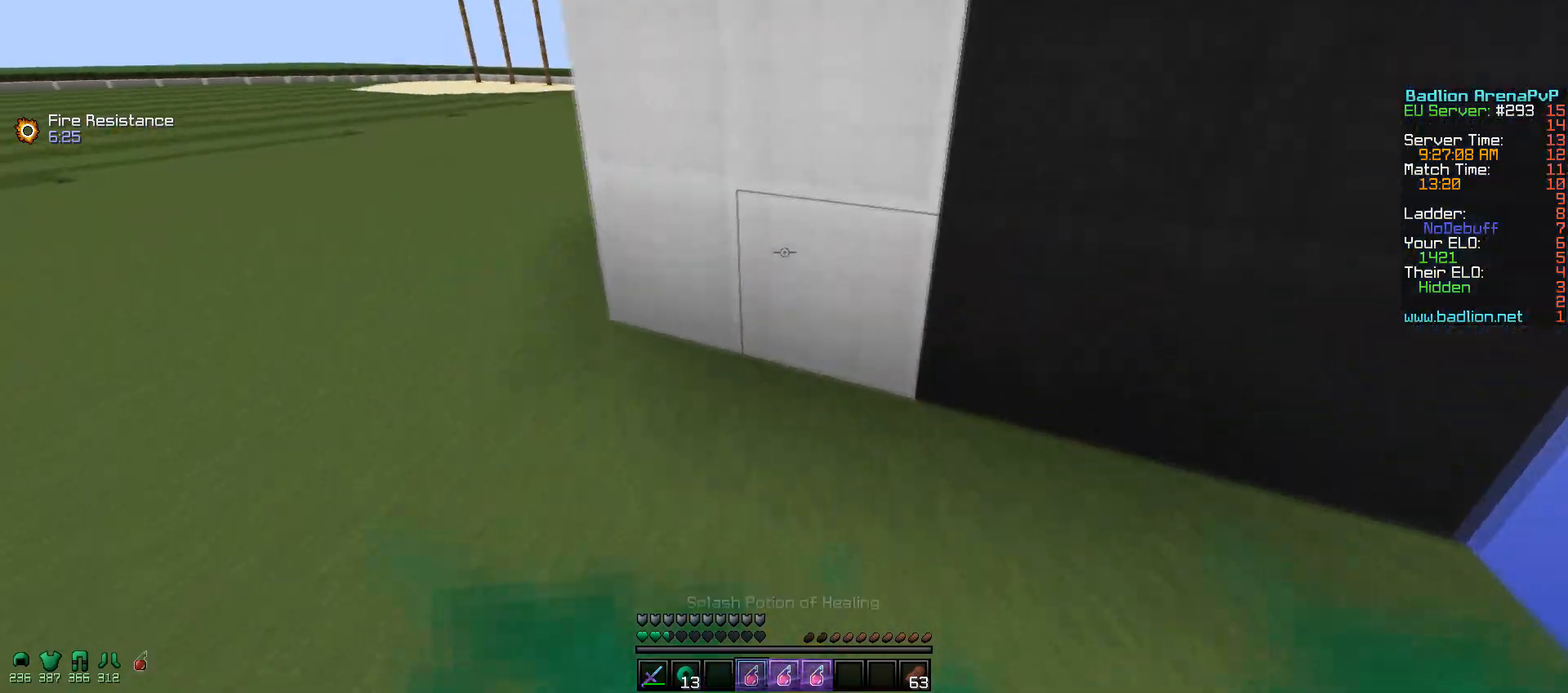
{"keys": ["w"], "mouse": [], "events": [[50, "mouse_right", "up"], [250, "a", "down"], [417, "a", "up"]]}
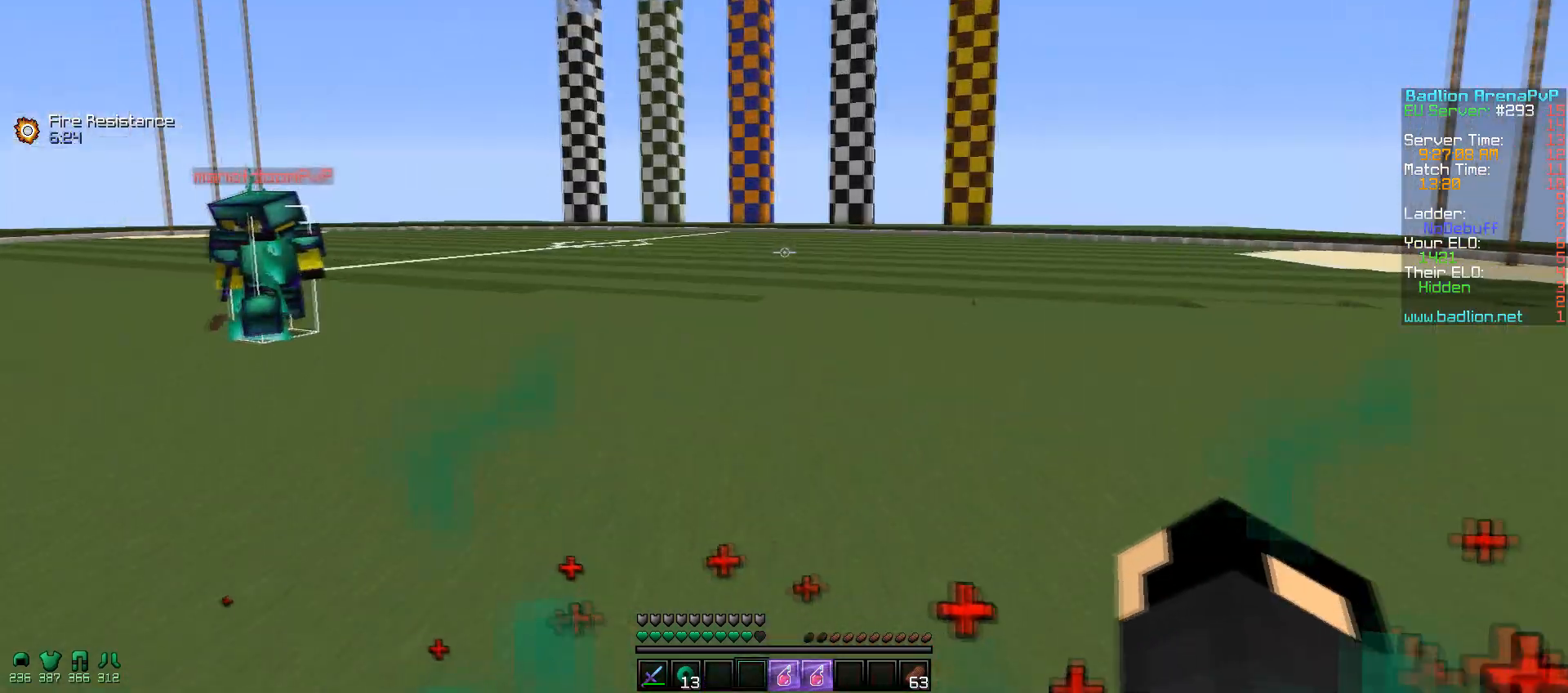
{"keys": ["w"], "mouse": ["left", "right"], "events": [[450, "mouse_left", "down"], [450, "mouse_right", "down"]]}
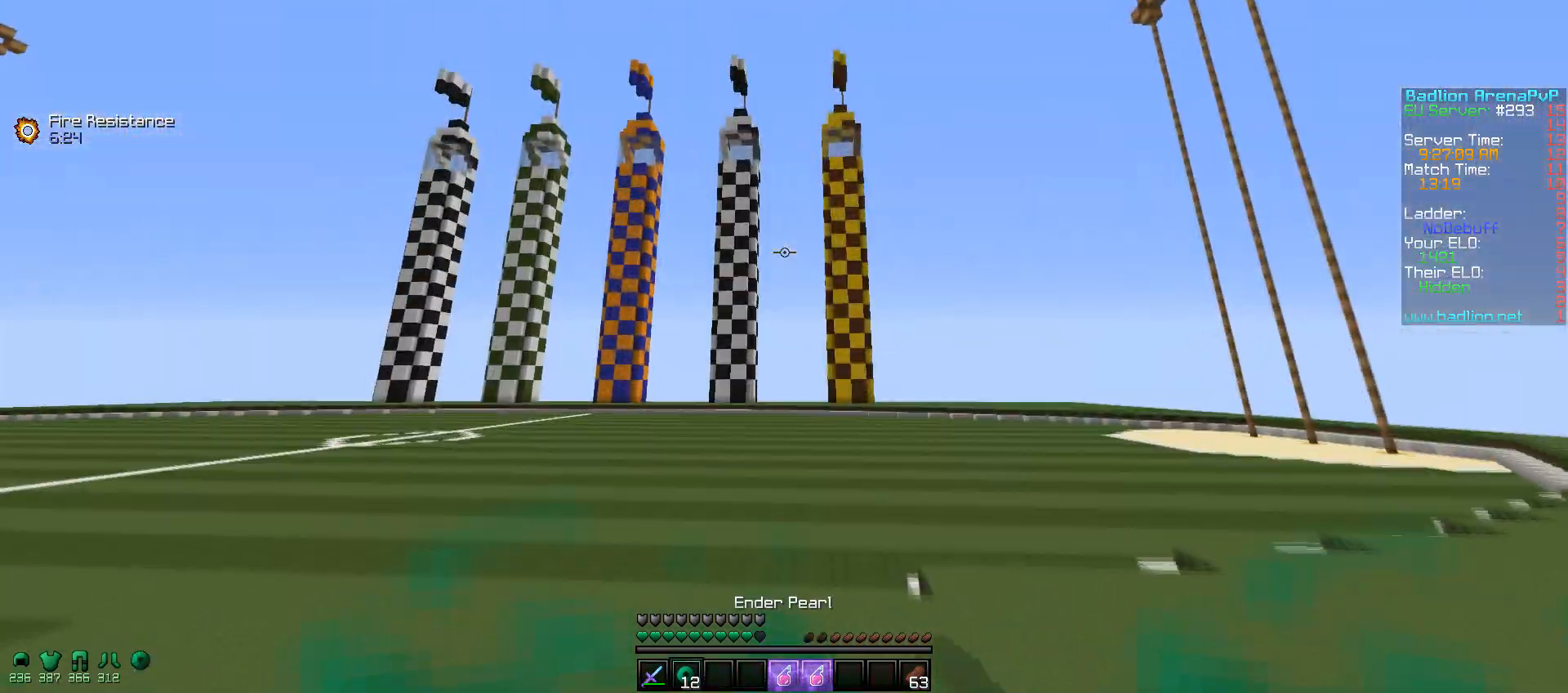
{"keys": ["w"], "mouse": ["left", "right"], "events": [[50, "mouse_right", "up"], [67, "mouse_left", "up"], [350, "mouse_left", "down"], [350, "mouse_right", "down"]]}
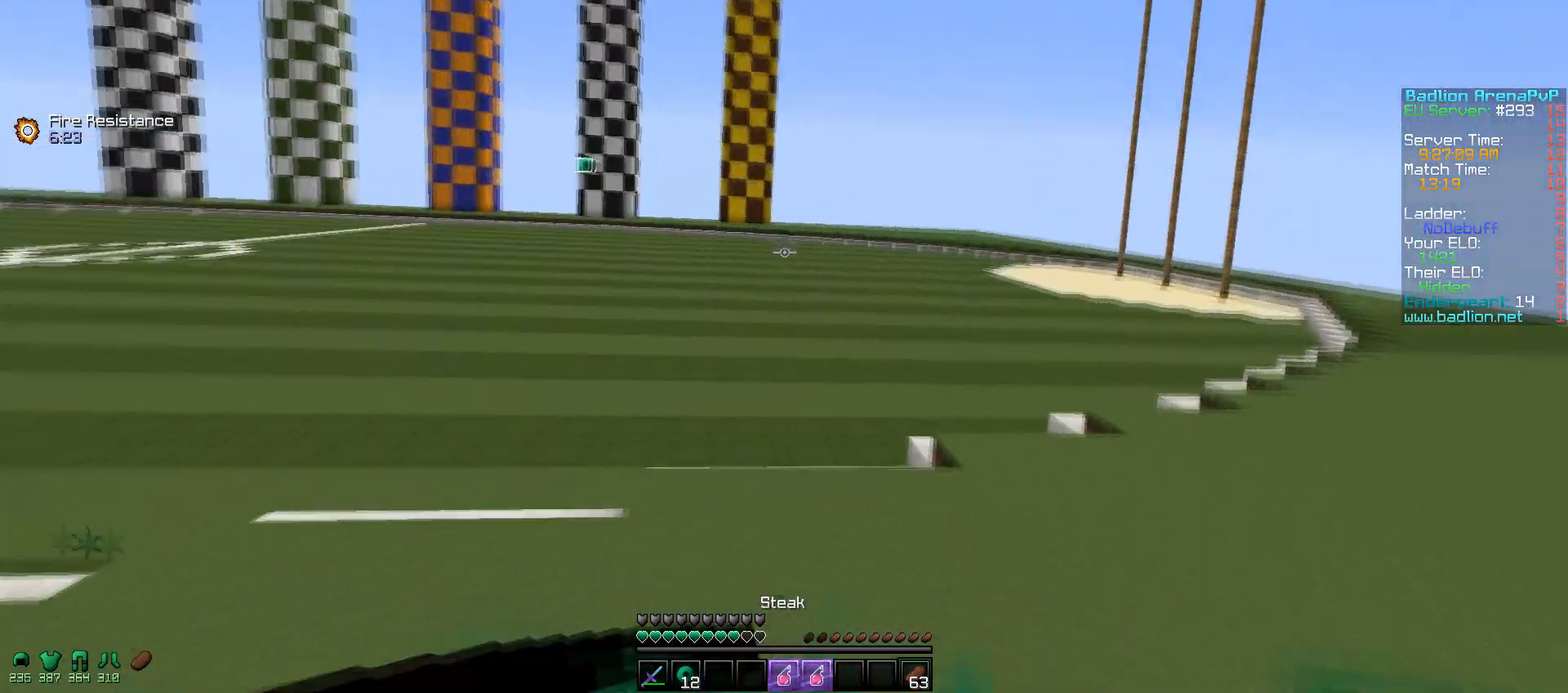
{"keys": ["d", "w"], "mouse": ["right"], "events": [[17, "mouse_left", "up"], [267, "d", "down"]]}
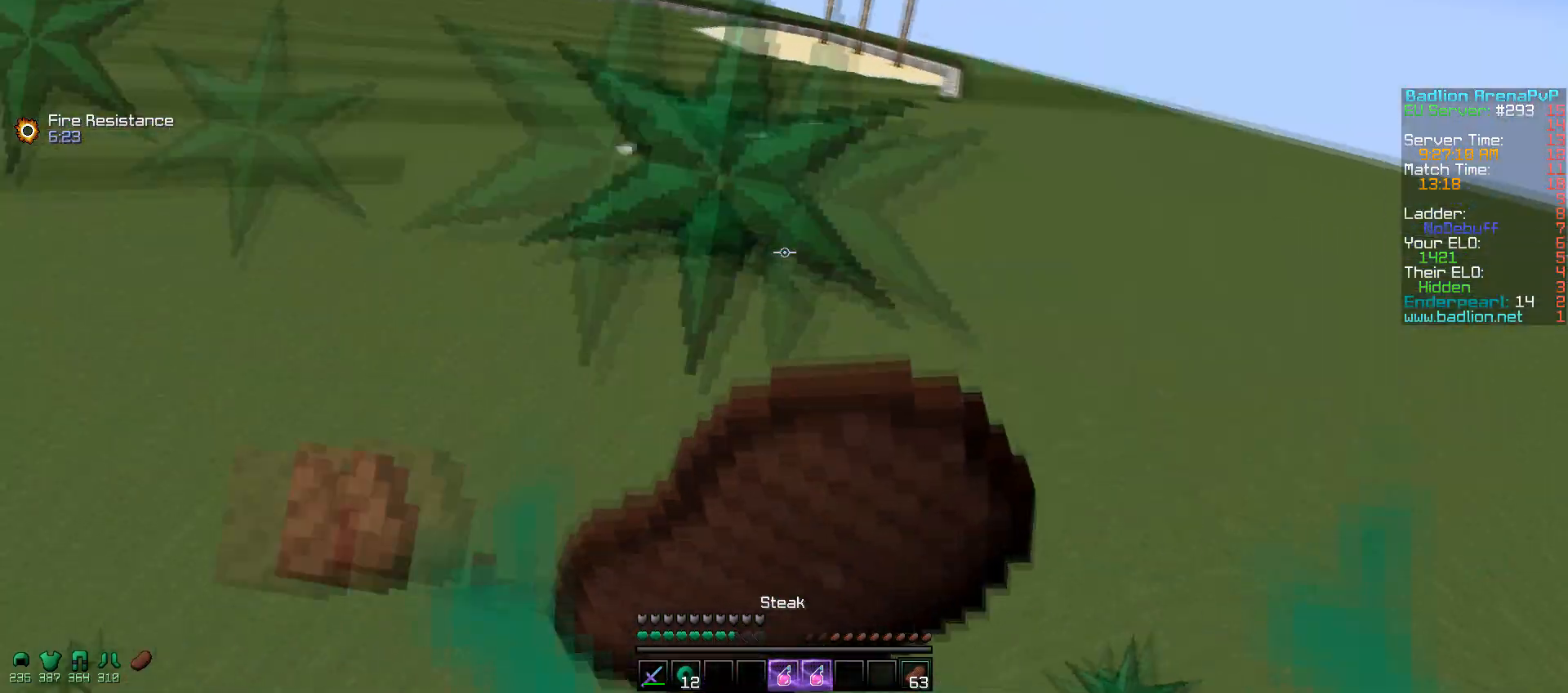
{"keys": ["a", "w"], "mouse": ["right"], "events": [[250, "d", "up"], [400, "a", "down"]]}
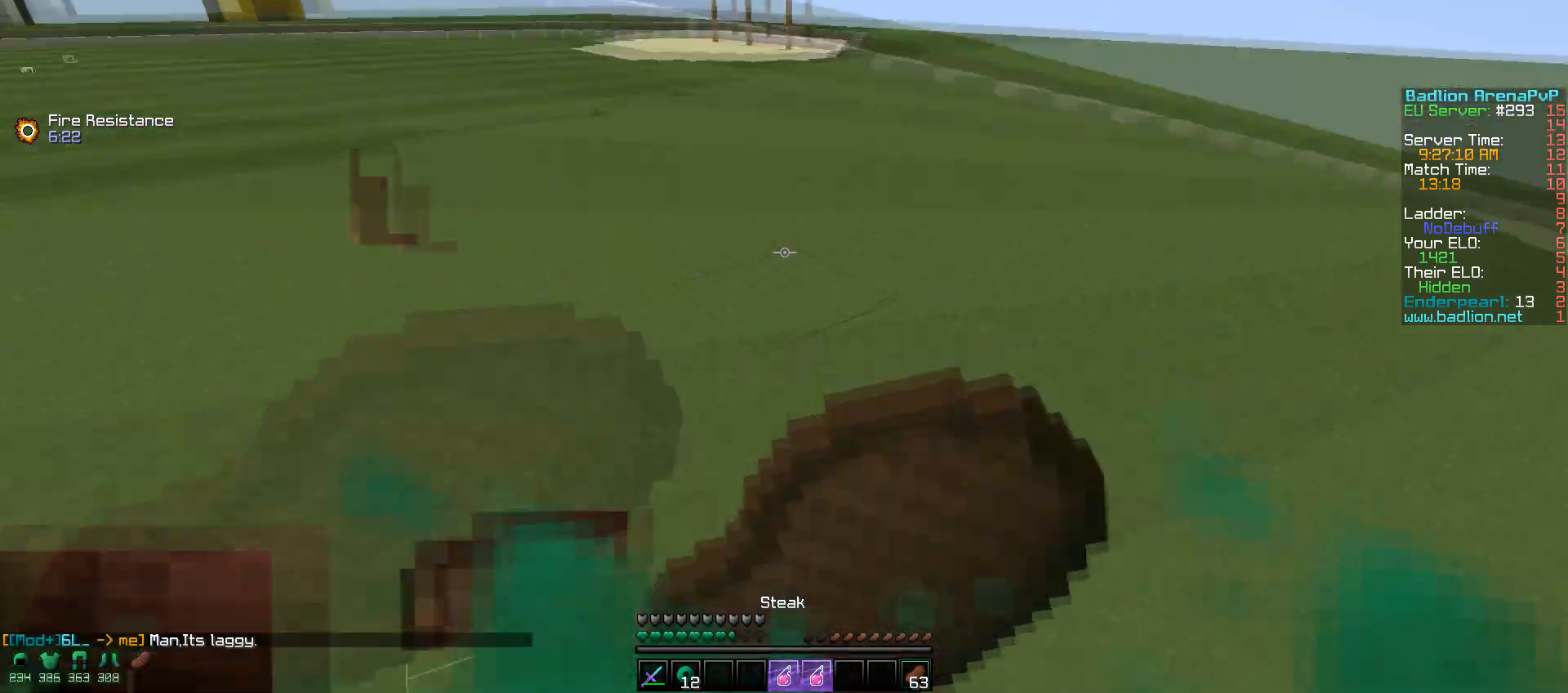
{"keys": ["w"], "mouse": ["right"], "events": [[267, "a", "up"]]}
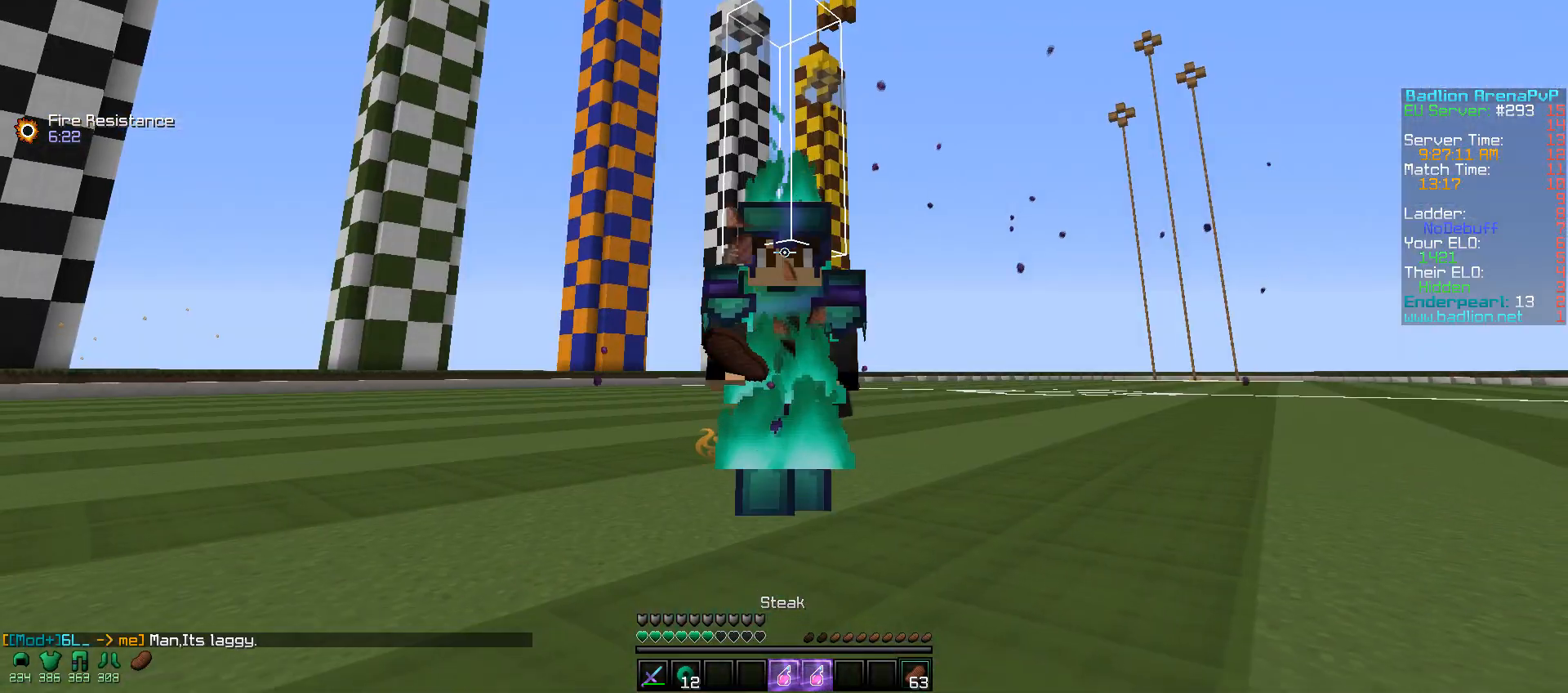
{"keys": ["w"], "mouse": ["right"], "events": []}
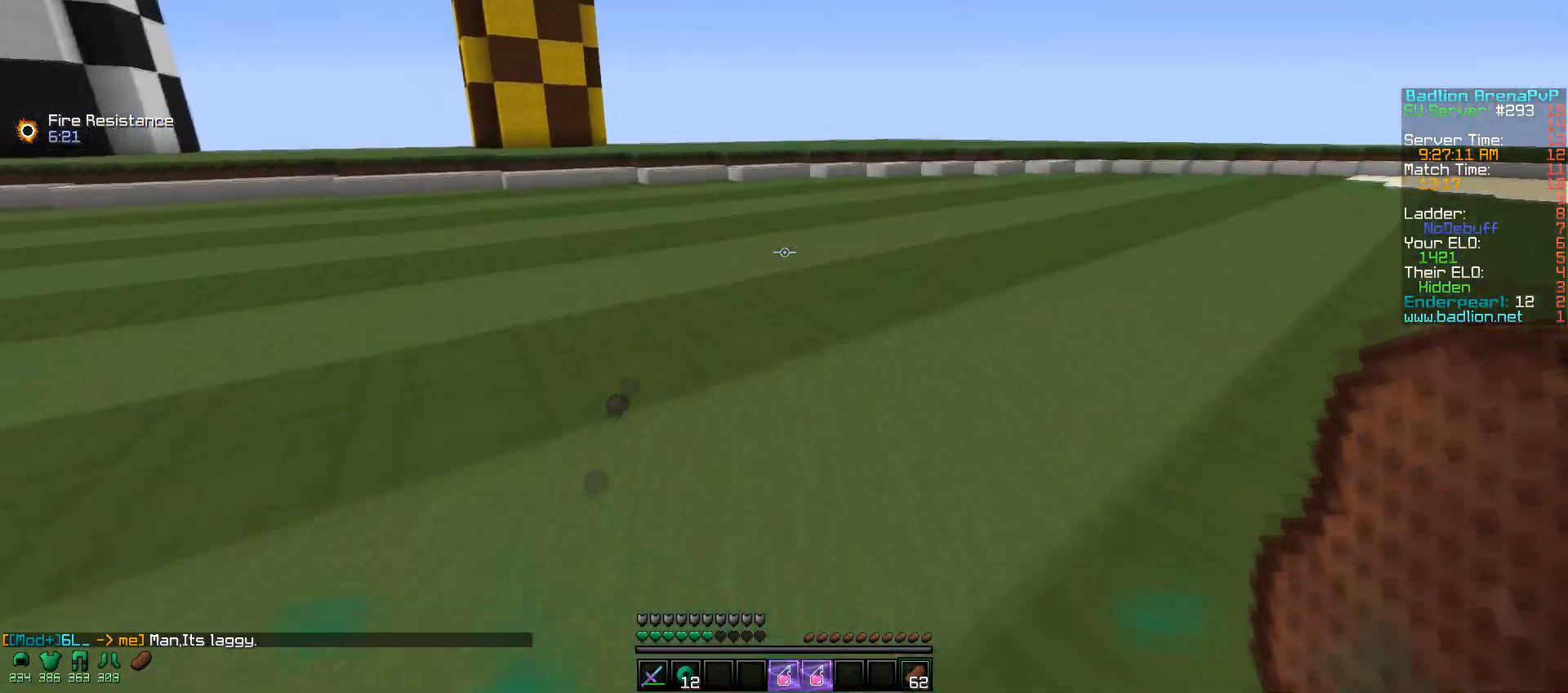
{"keys": [], "mouse": [], "events": [[67, "mouse_right", "up"], [67, "w", "up"]]}
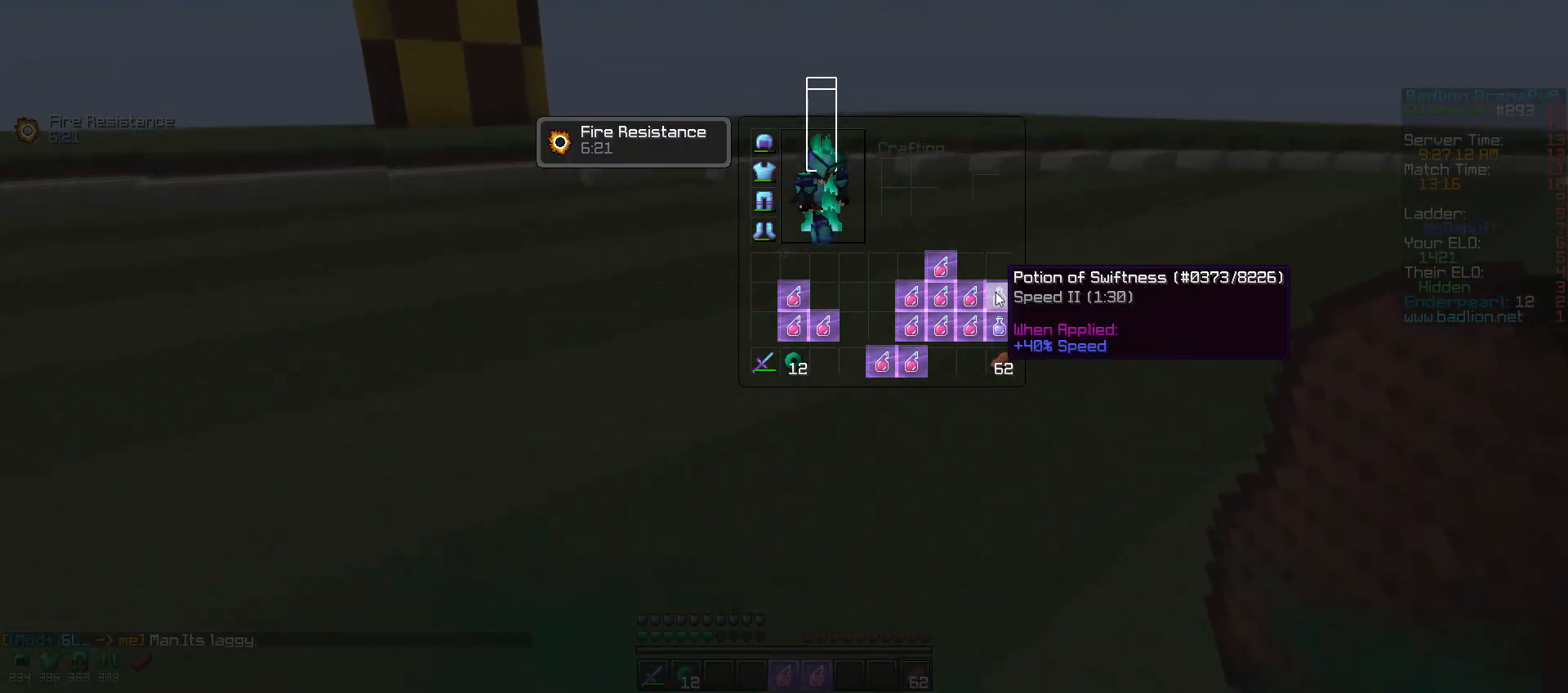
{"keys": ["w"], "mouse": [], "events": [[300, "w", "down"]]}
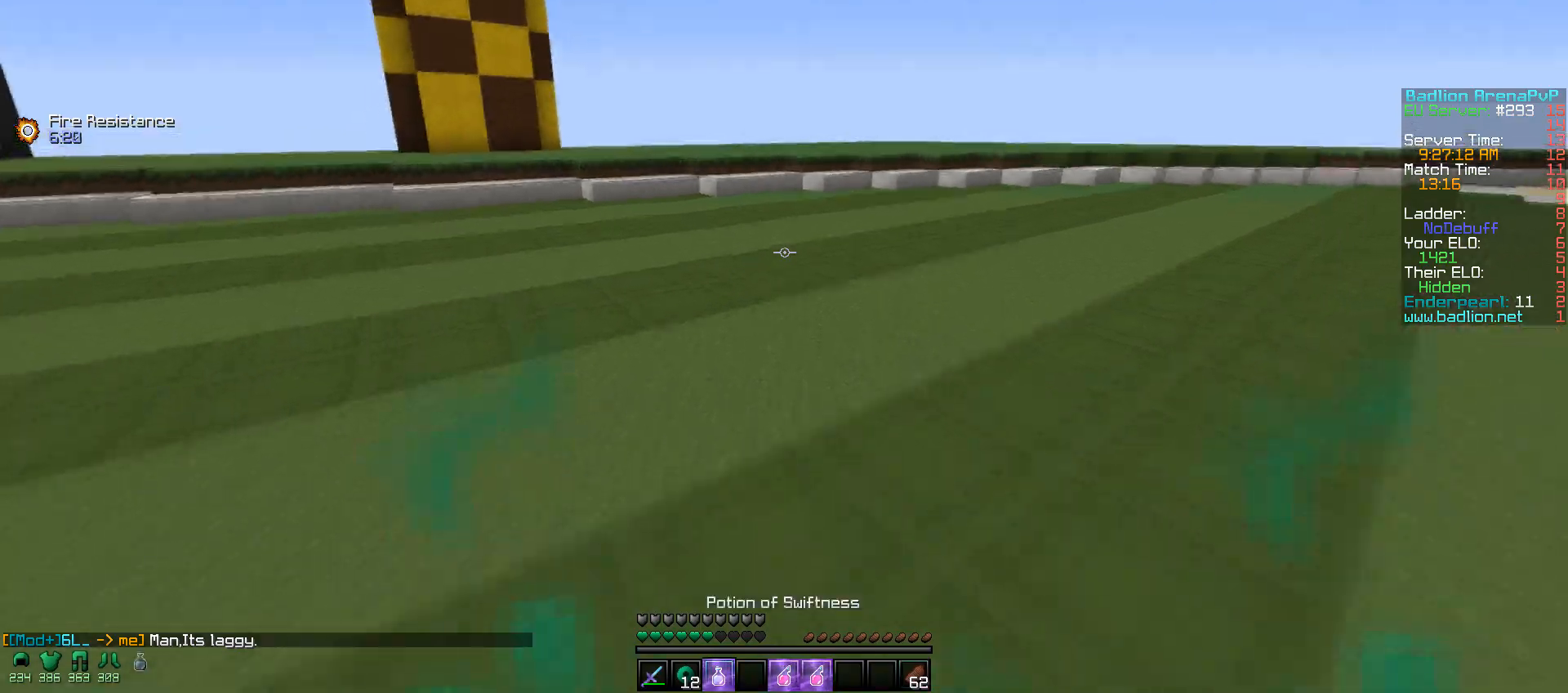
{"keys": ["s"], "mouse": ["right"], "events": [[50, "mouse_left", "down"], [50, "w", "up"], [117, "mouse_right", "down"], [150, "s", "down"], [167, "mouse_left", "up"]]}
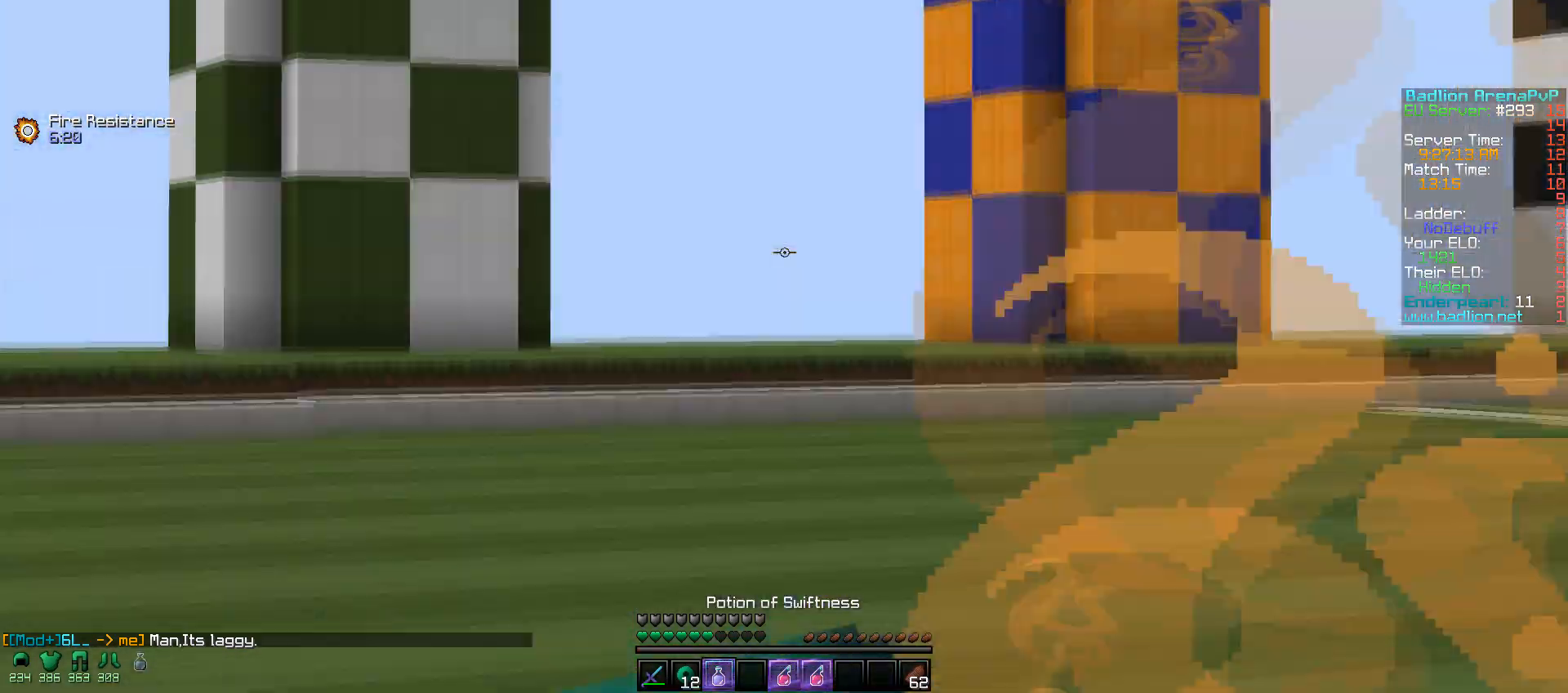
{"keys": ["s"], "mouse": ["right"], "events": []}
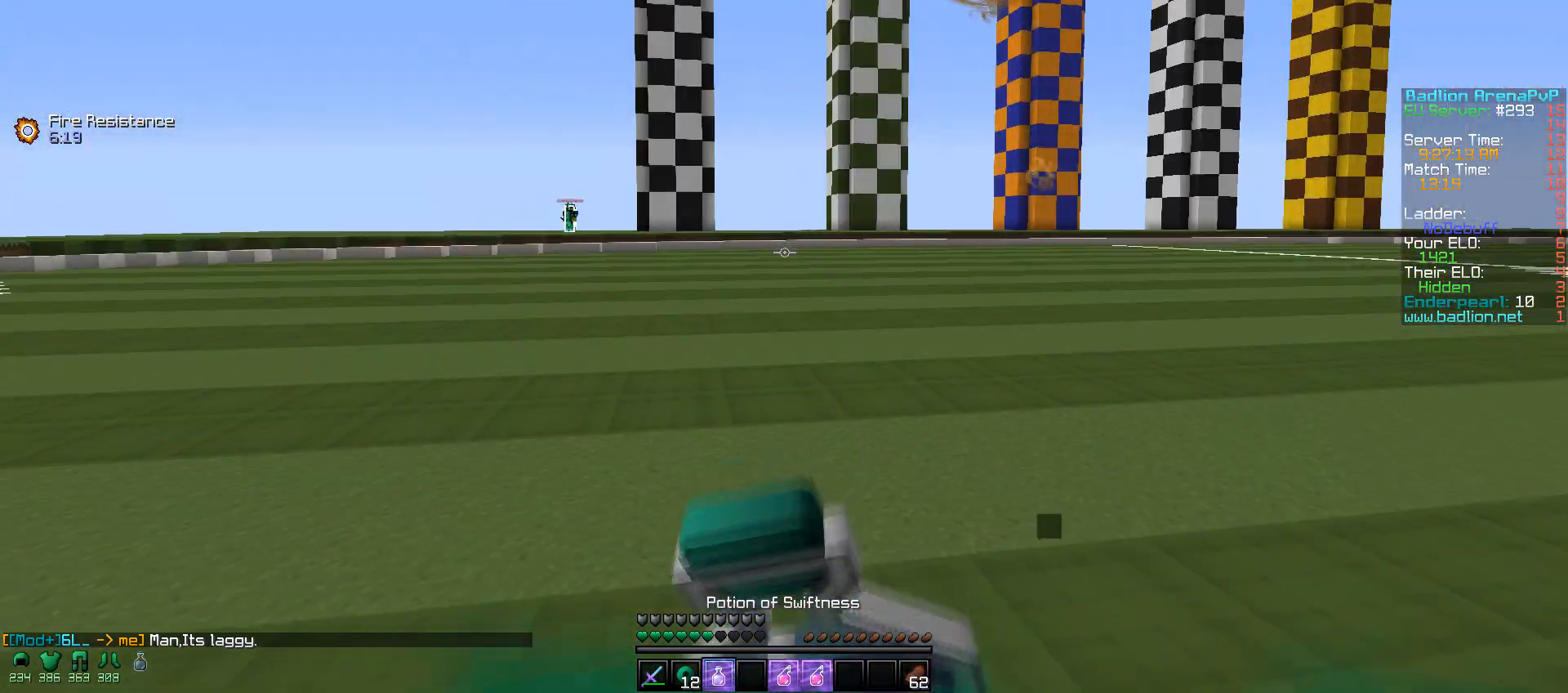
{"keys": ["d", "w"], "mouse": ["left", "right"], "events": [[167, "d", "down"], [250, "s", "up"], [400, "w", "down"], [450, "mouse_left", "down"]]}
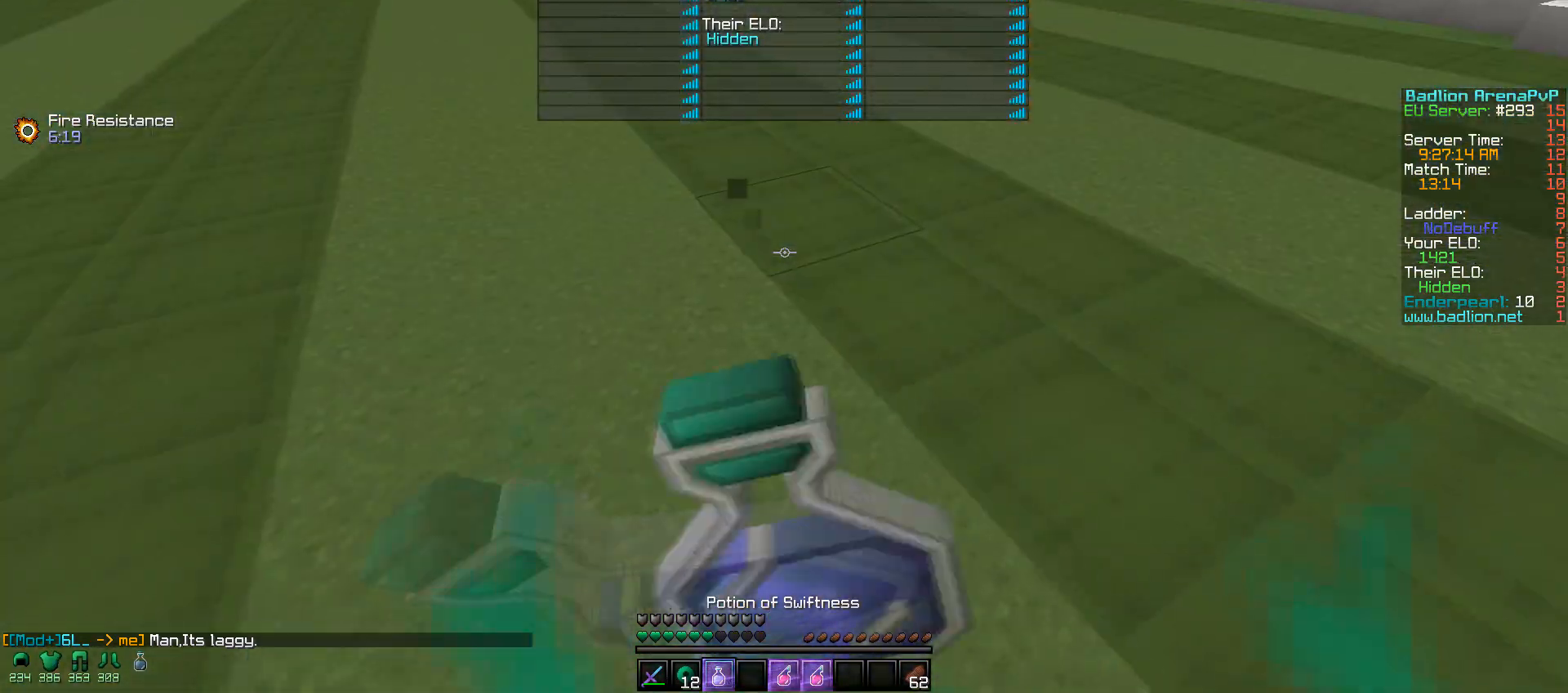
{"keys": ["w"], "mouse": ["left", "right"], "events": [[50, "mouse_left", "up"], [100, "d", "up"], [150, "mouse_left", "down"], [200, "mouse_left", "up"], [300, "mouse_left", "down"], [417, "mouse_left", "up"], [450, "mouse_left", "down"]]}
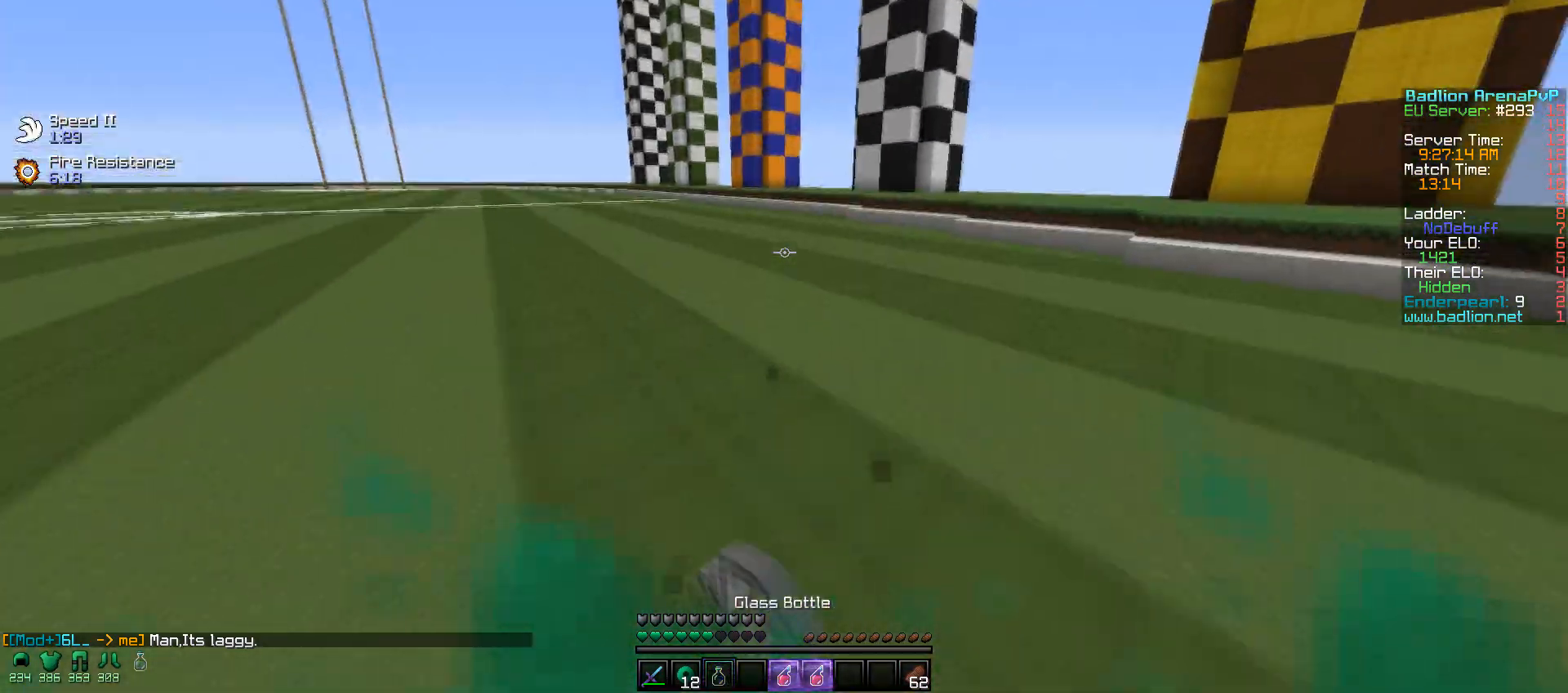
{"keys": ["w"], "mouse": [], "events": [[50, "mouse_left", "up"], [417, "mouse_right", "up"]]}
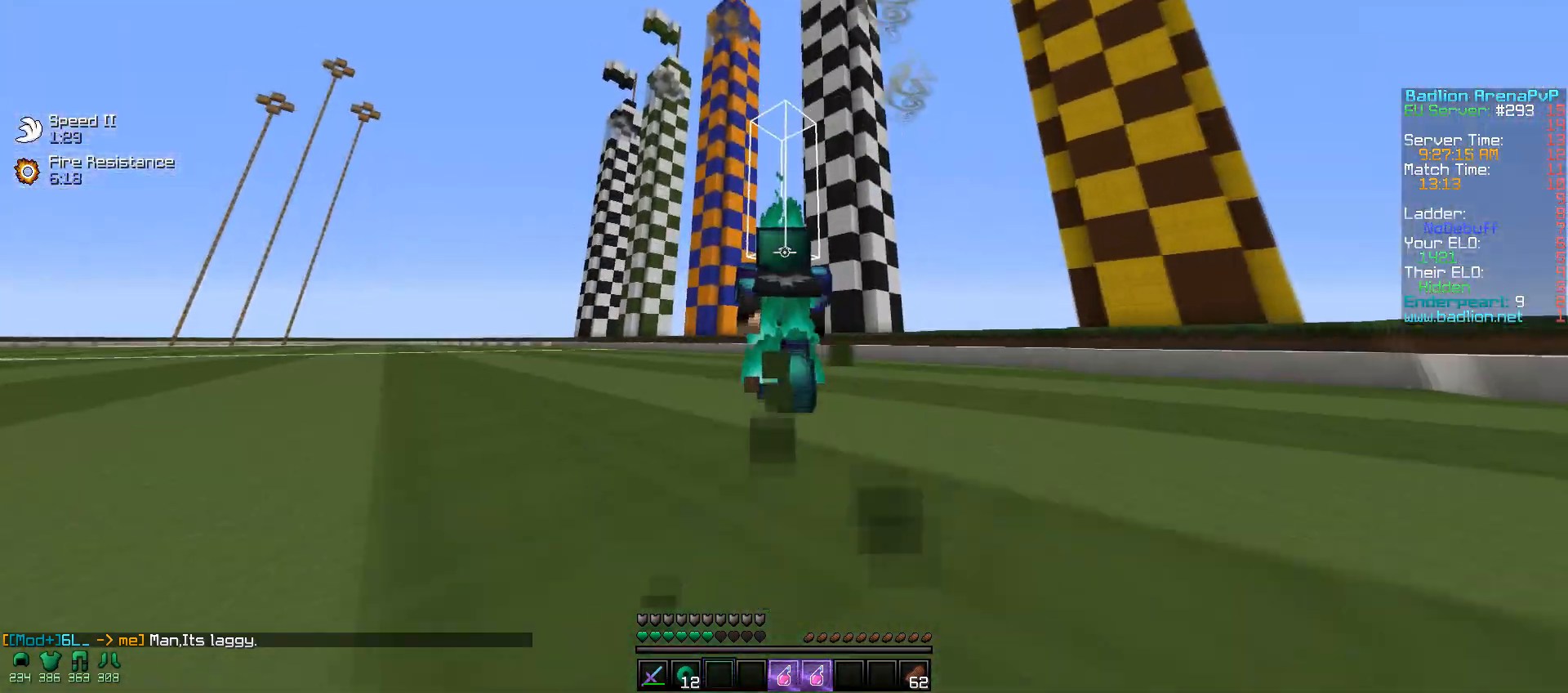
{"keys": ["w"], "mouse": [], "events": [[100, "mouse_left", "down"], [217, "mouse_left", "up"], [300, "mouse_left", "down"], [417, "mouse_left", "up"]]}
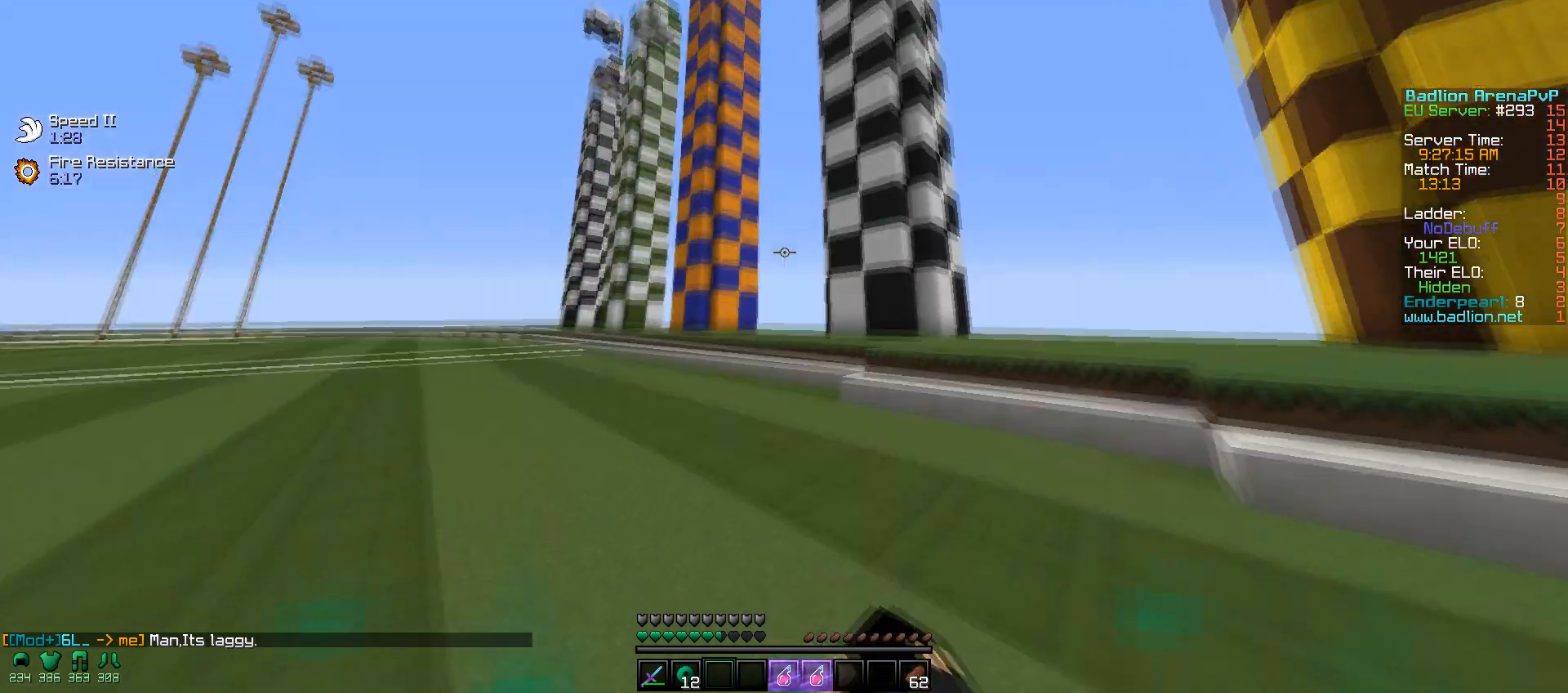
{"keys": ["w"], "mouse": [], "events": []}
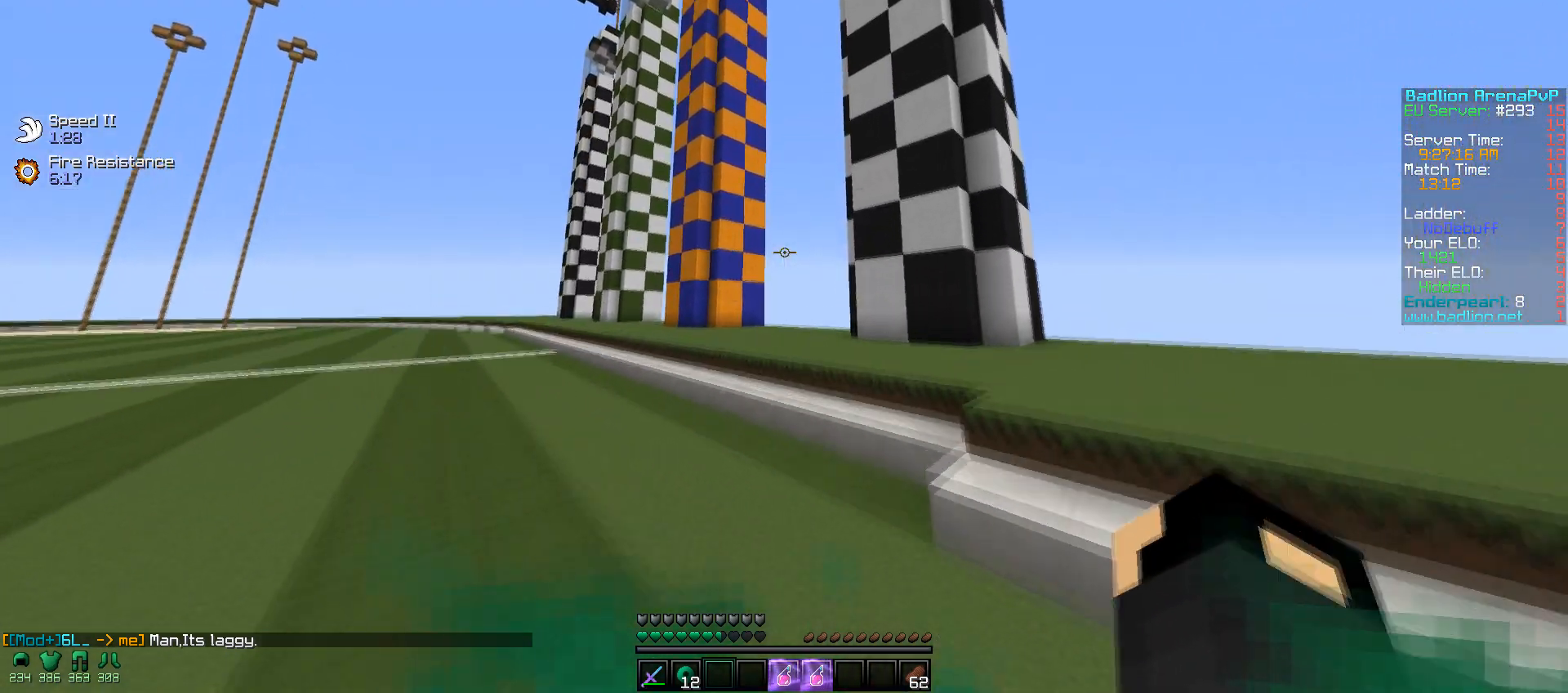
{"keys": [], "mouse": [], "events": [[67, "w", "up"]]}
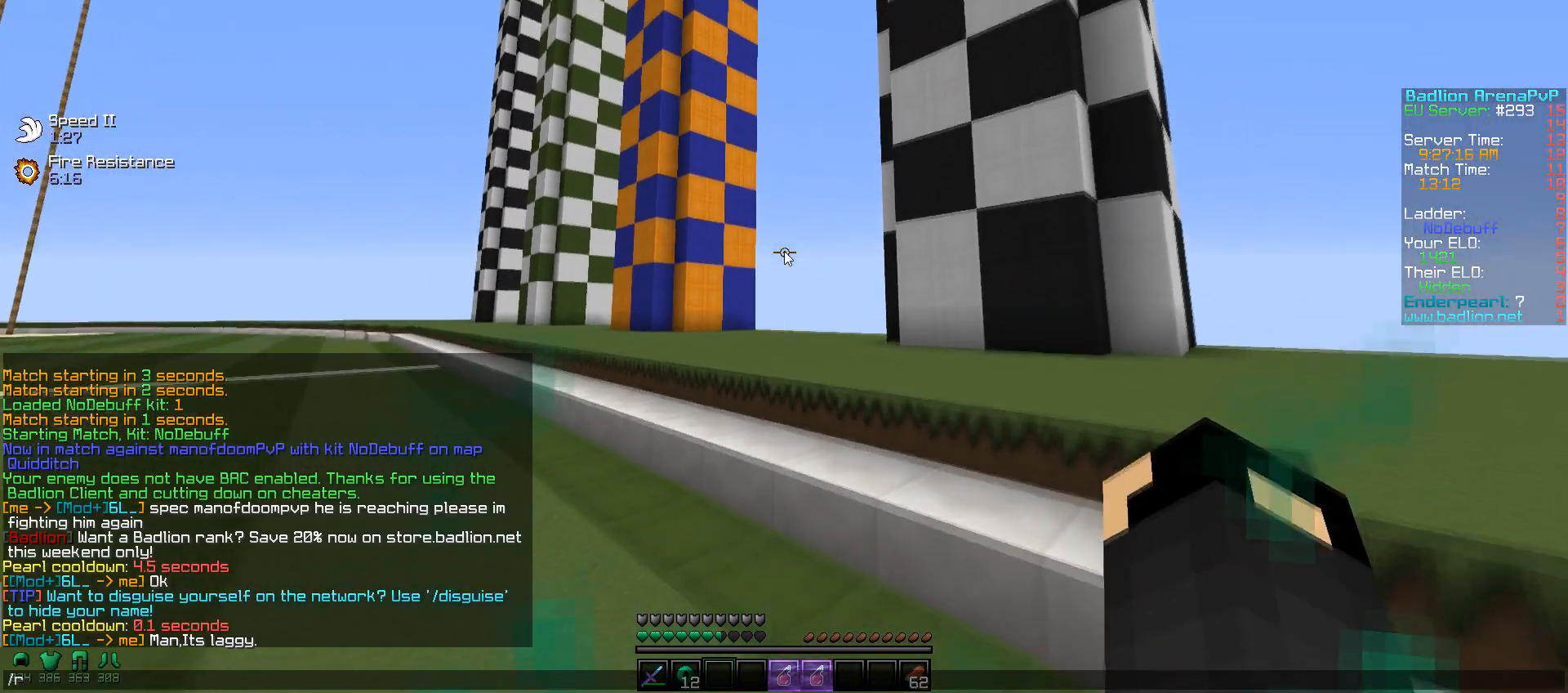
{"keys": [], "mouse": [], "events": []}
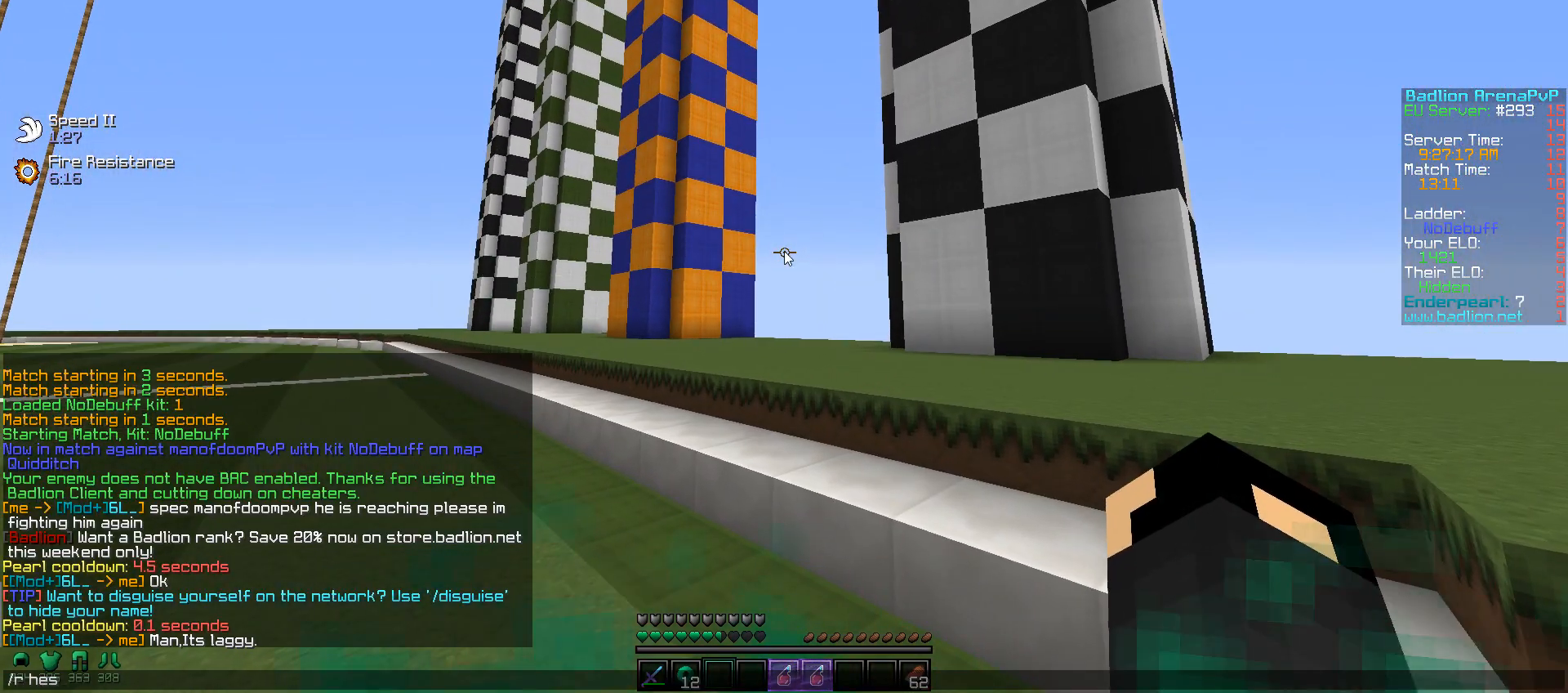
{"keys": [], "mouse": [], "events": []}
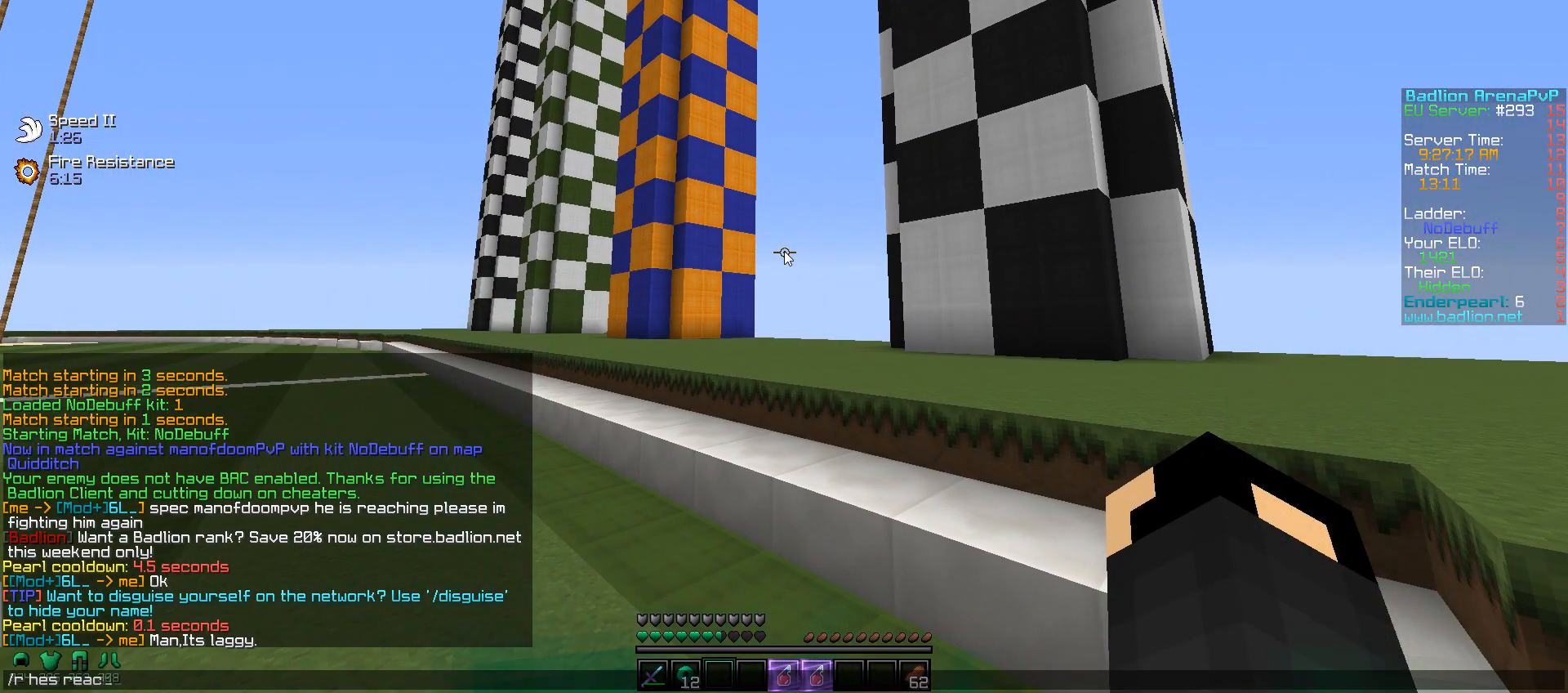
{"keys": [], "mouse": [], "events": []}
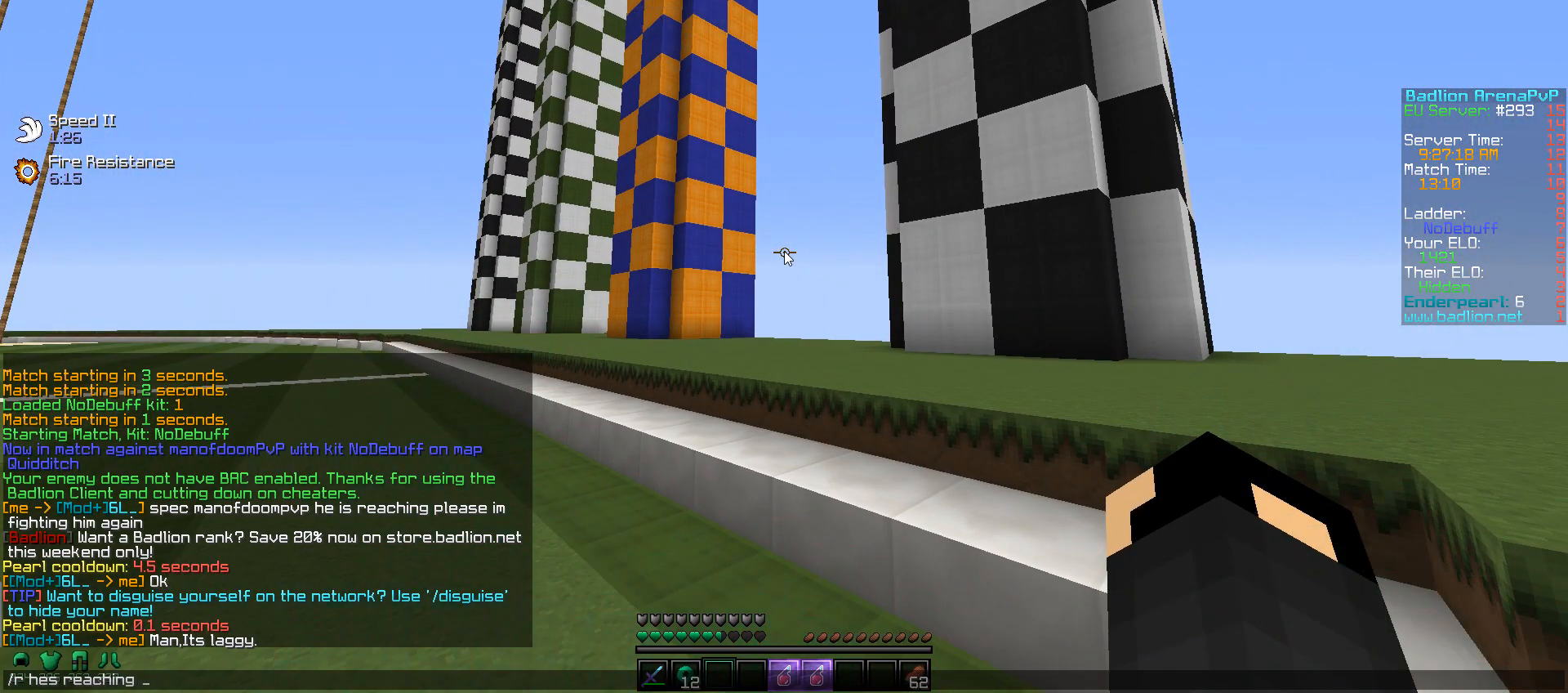
{"keys": [], "mouse": [], "events": []}
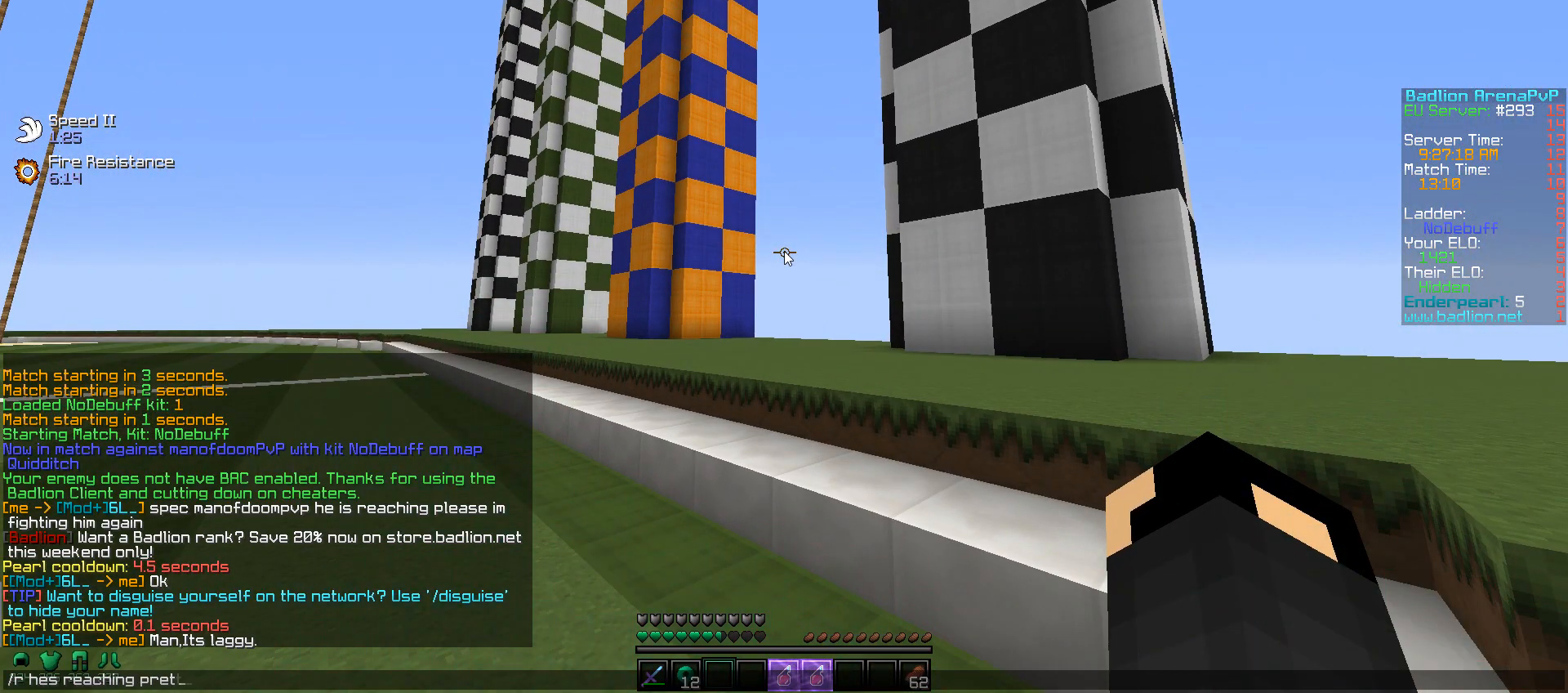
{"keys": [], "mouse": [], "events": []}
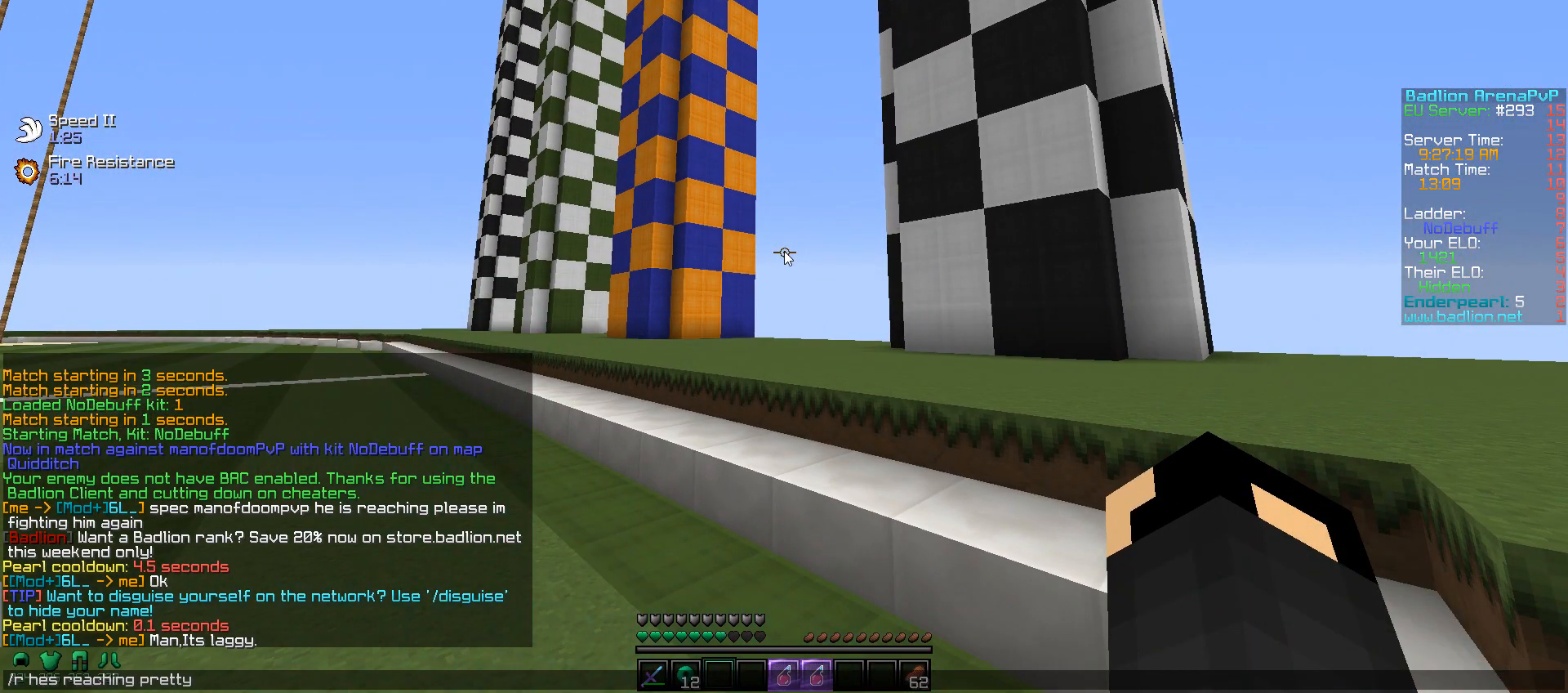
{"keys": ["w"], "mouse": [], "events": [[500, "w", "down"]]}
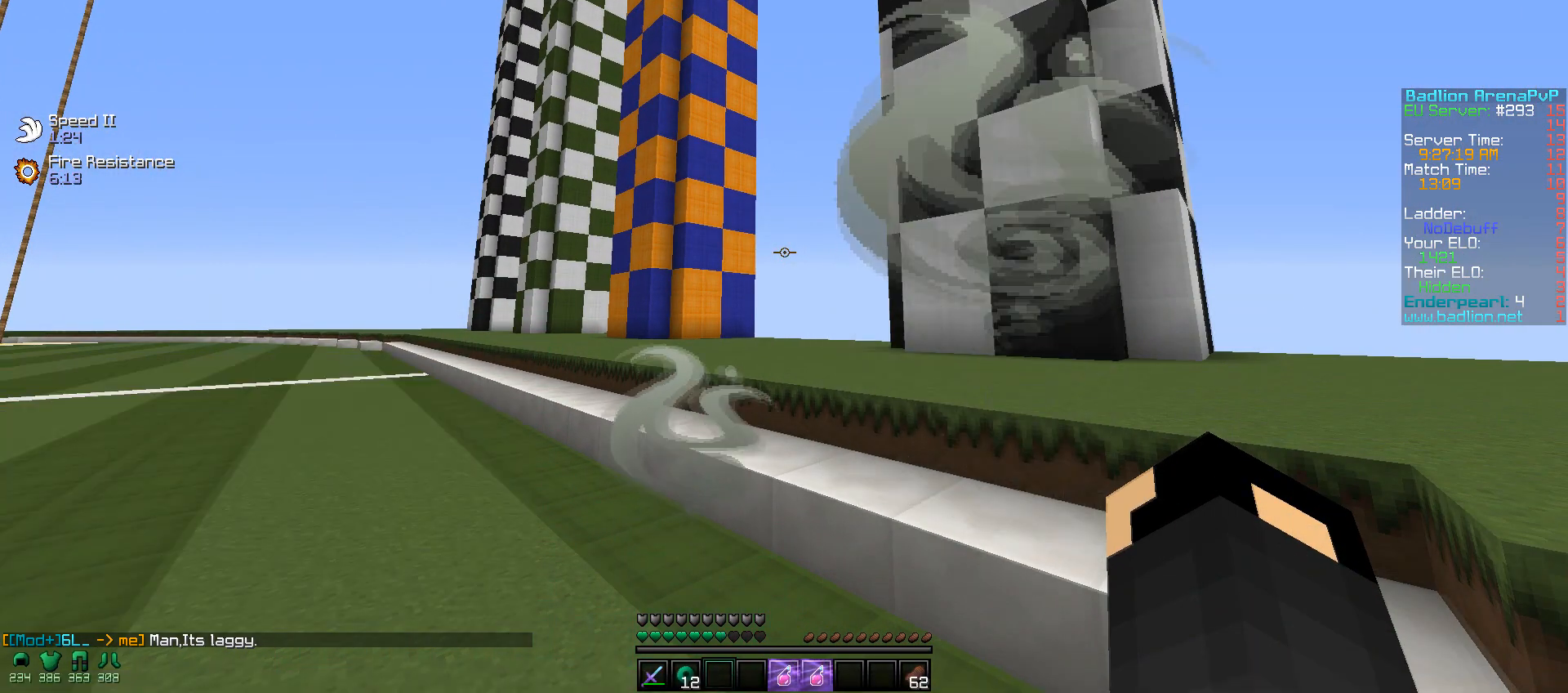
{"keys": ["w"], "mouse": [], "events": []}
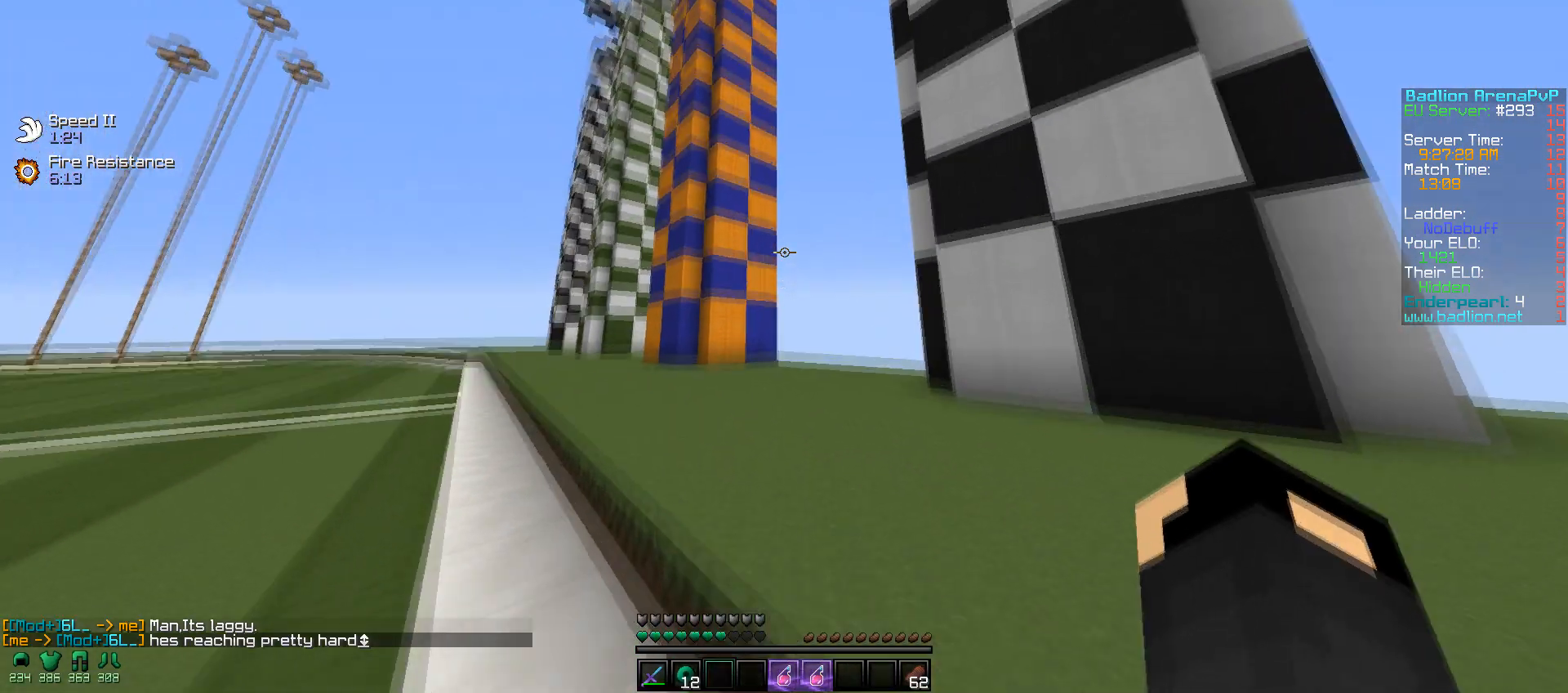
{"keys": ["w"], "mouse": [], "events": [[200, "mouse_left", "down"], [300, "mouse_left", "up"], [350, "mouse_left", "down"], [467, "mouse_left", "up"]]}
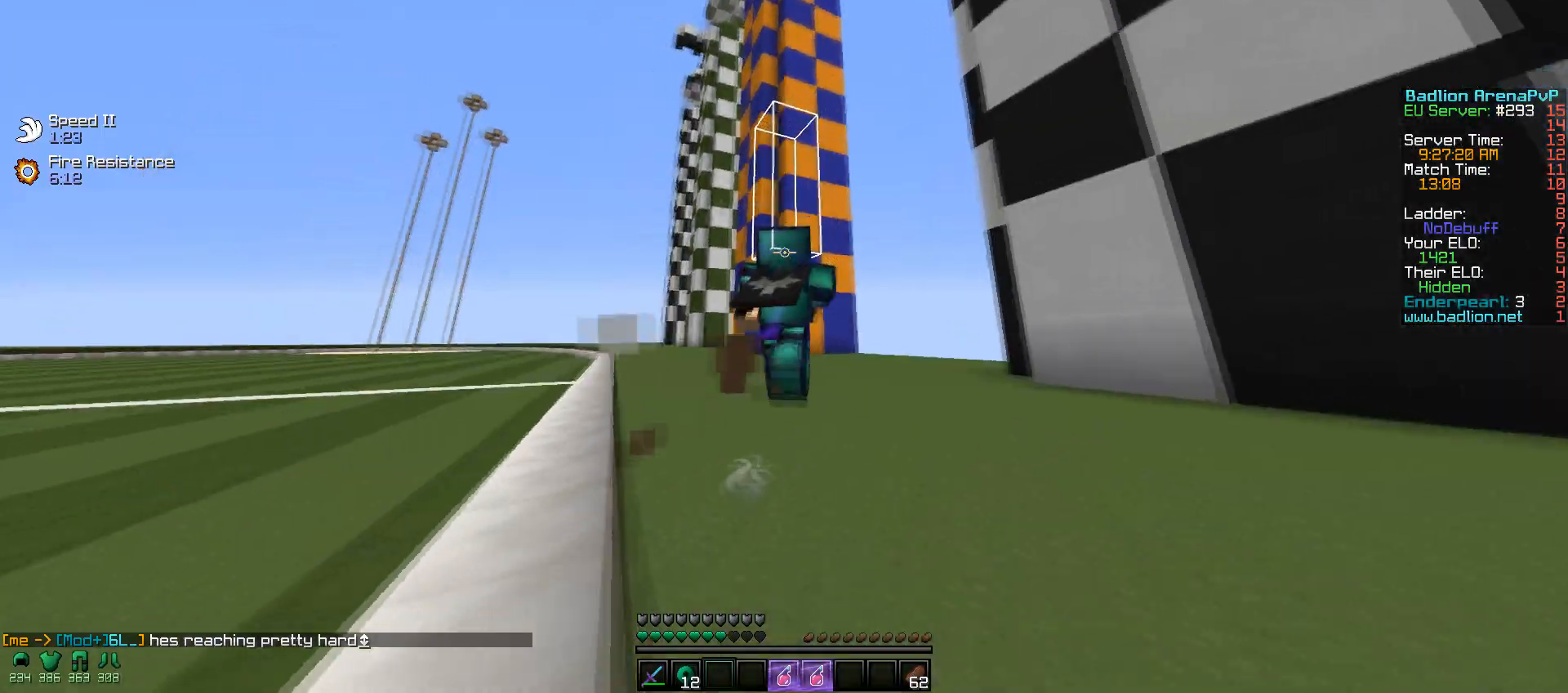
{"keys": ["w"], "mouse": [], "events": [[50, "mouse_left", "down"], [117, "mouse_left", "up"], [200, "mouse_left", "down"], [267, "mouse_left", "up"]]}
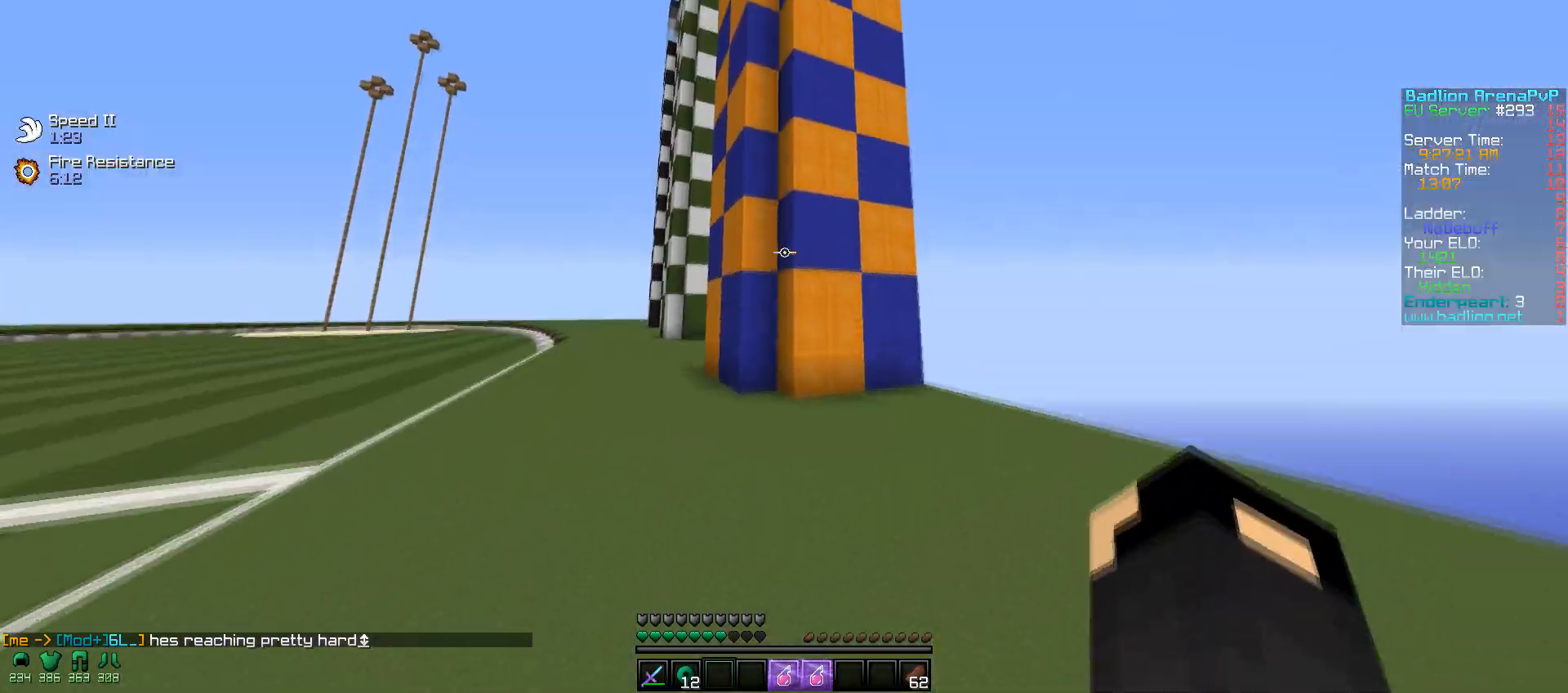
{"keys": [], "mouse": [], "events": [[67, "w", "up"]]}